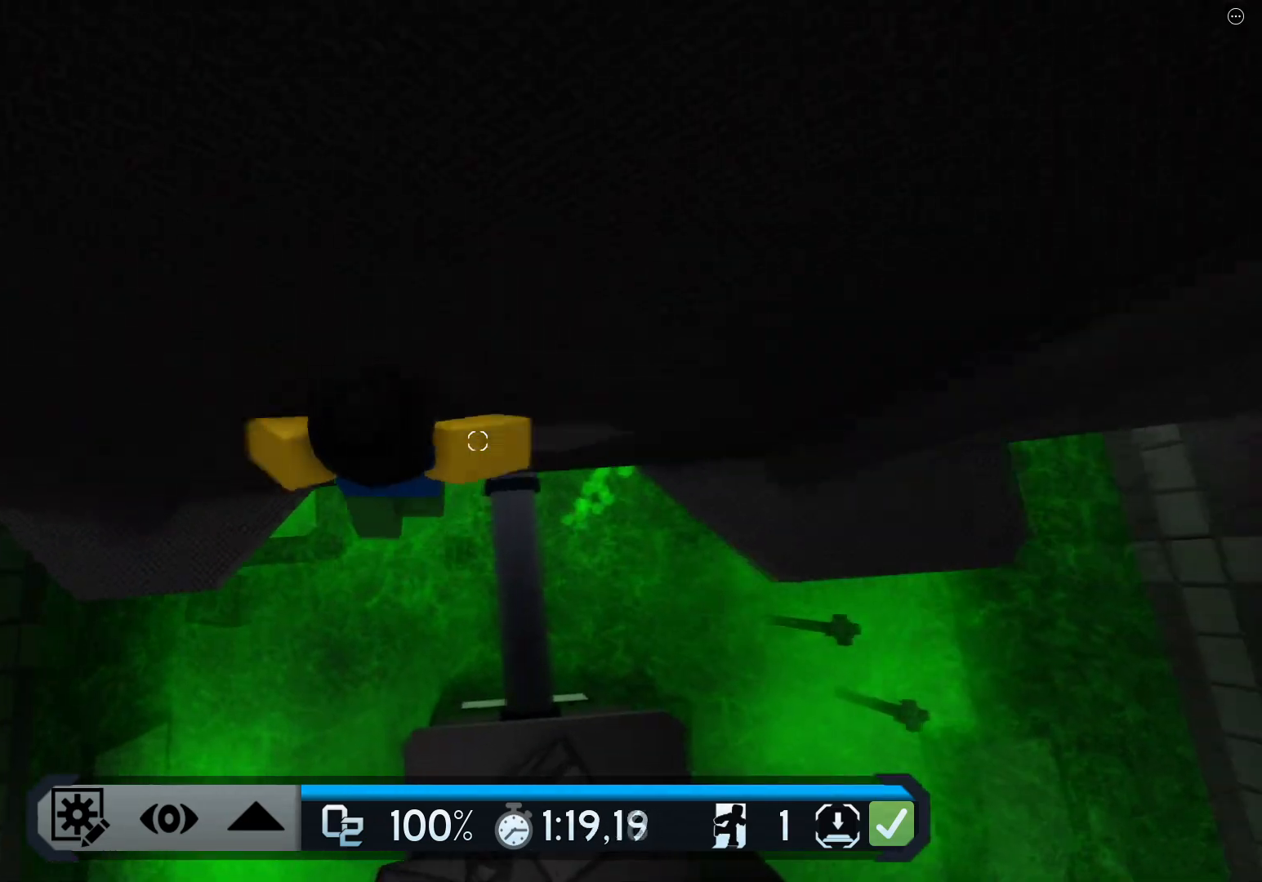
Gameplay with keyboard; each line is a JSON object with the keys held at the frame after it. "events" lists presses ("down") and releases ("up") of "a", "ctrl", "d", "e", "q", "s", "shift", "space" and "w" between this image and that frame as [ms after this image, input, new state], when the widget could be followed in between. No other keys are recorded. Mouse input is not recorded.
{"keys": ["d"], "events": [[100, "space", "up"]]}
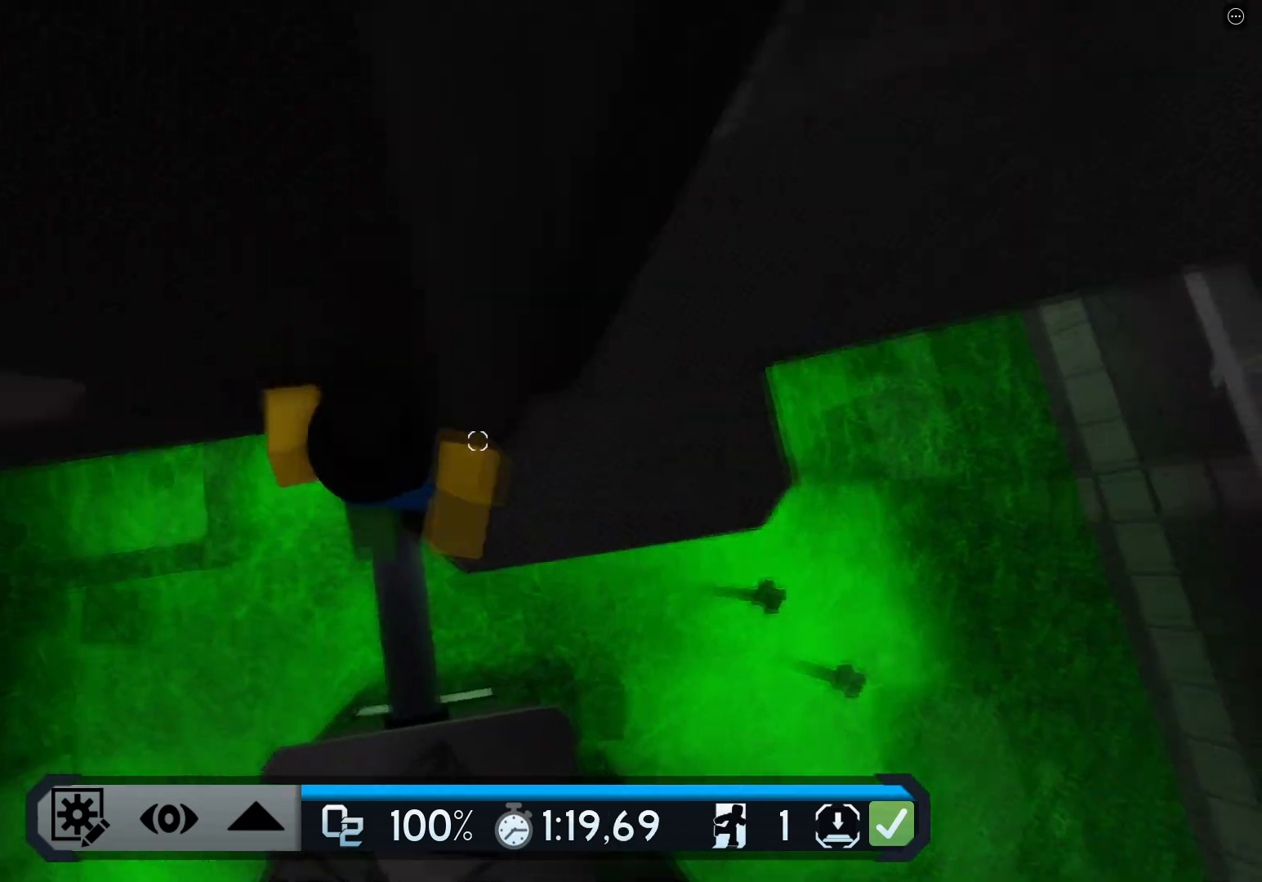
{"keys": ["d", "space"], "events": [[400, "space", "down"], [417, "e", "down"], [484, "e", "up"]]}
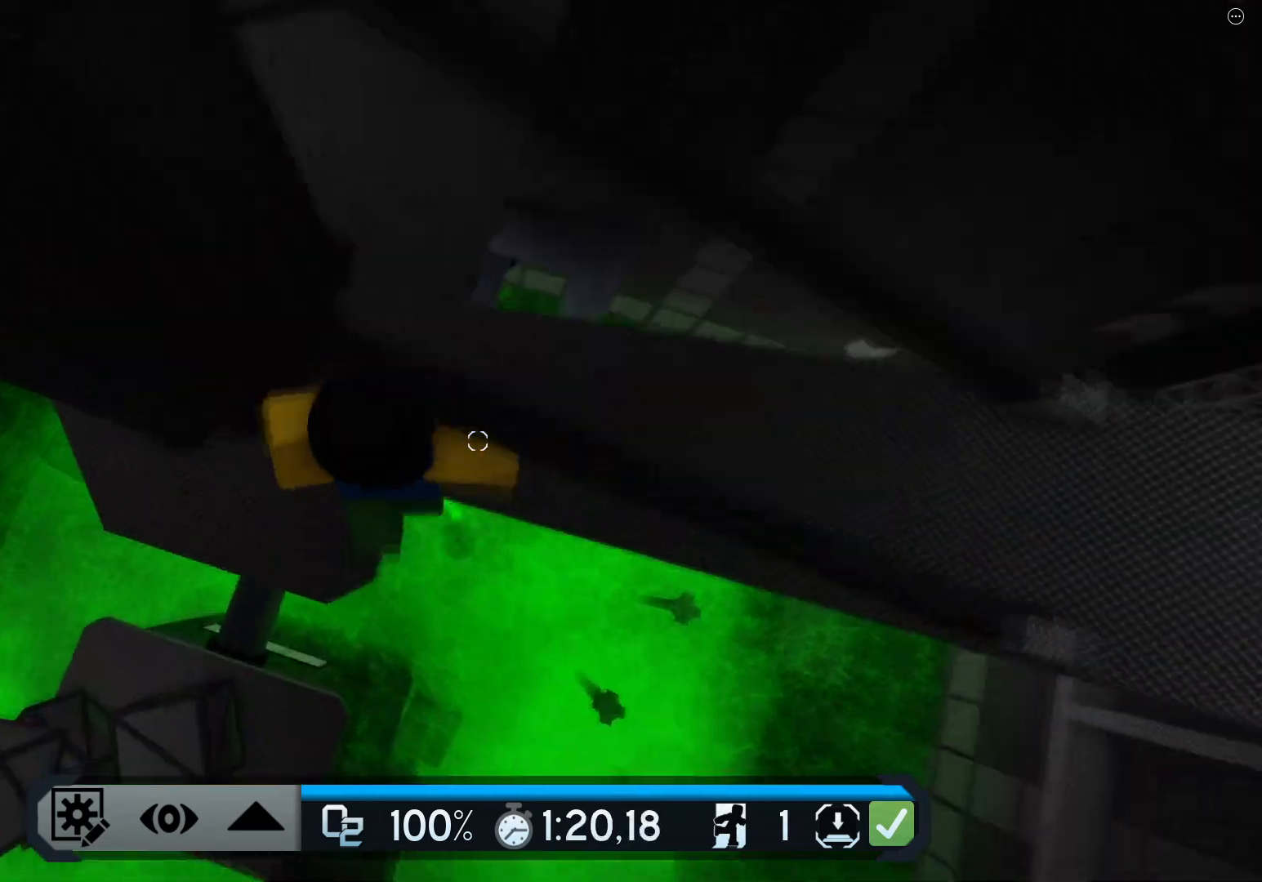
{"keys": ["d", "space"], "events": [[117, "space", "up"], [467, "space", "down"]]}
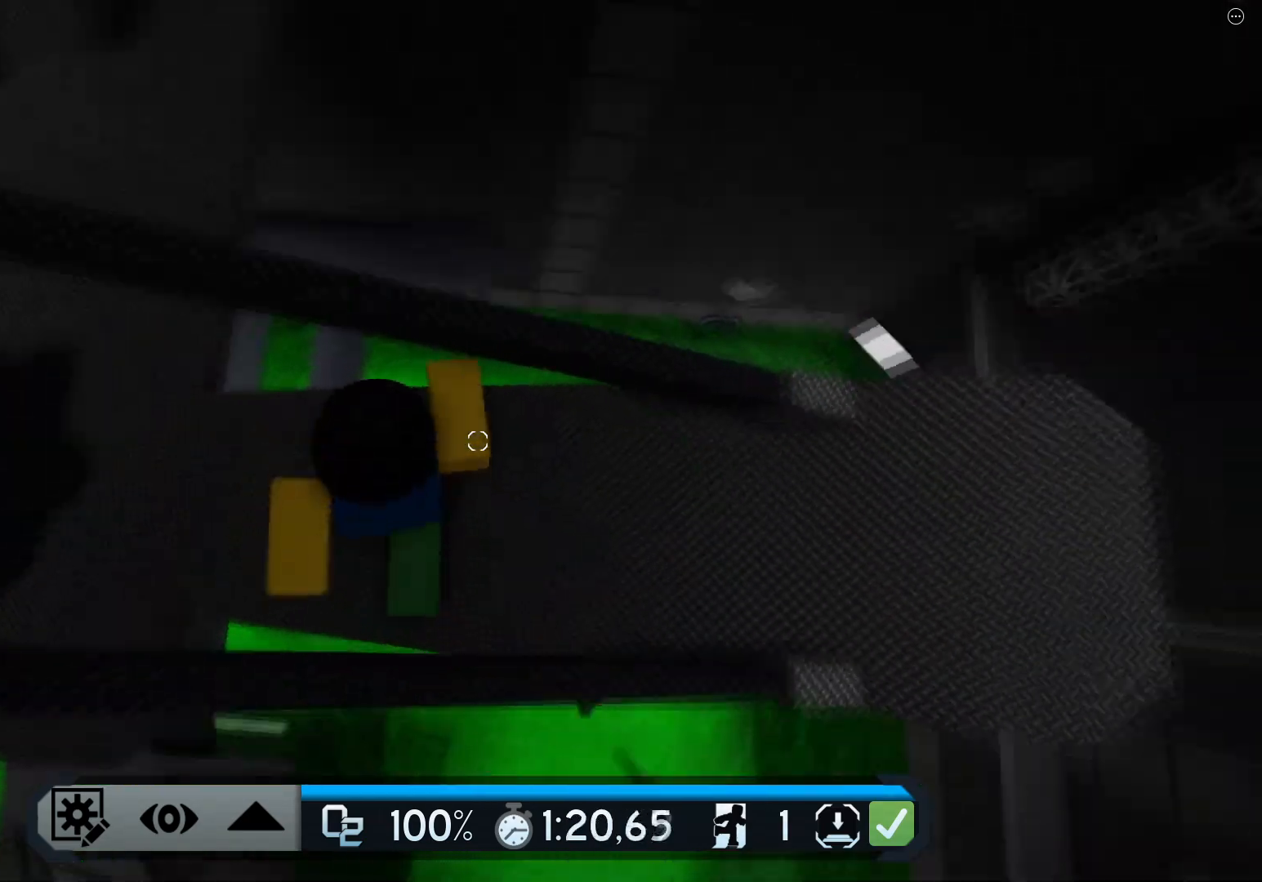
{"keys": ["d"], "events": [[334, "space", "up"]]}
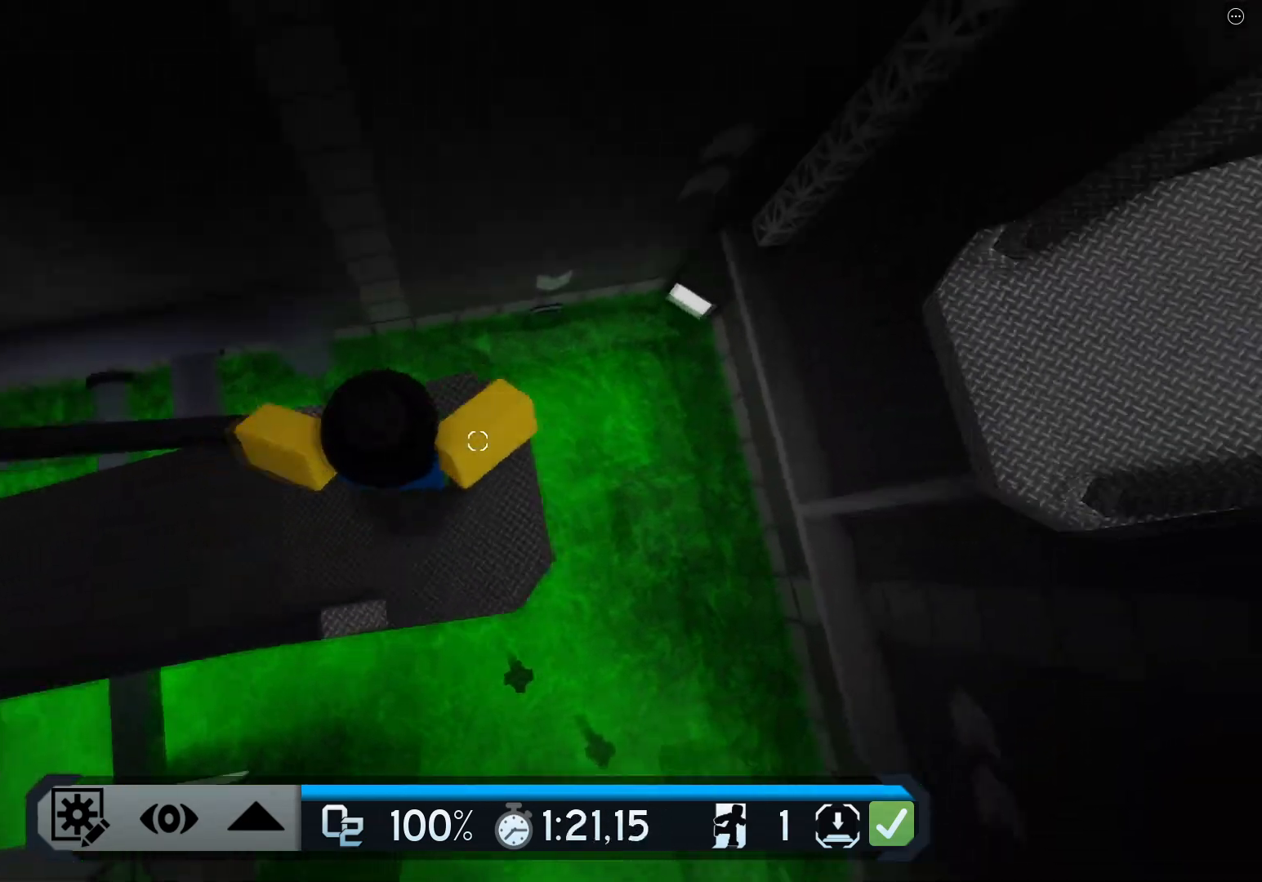
{"keys": ["d"], "events": [[166, "space", "down"], [383, "space", "up"]]}
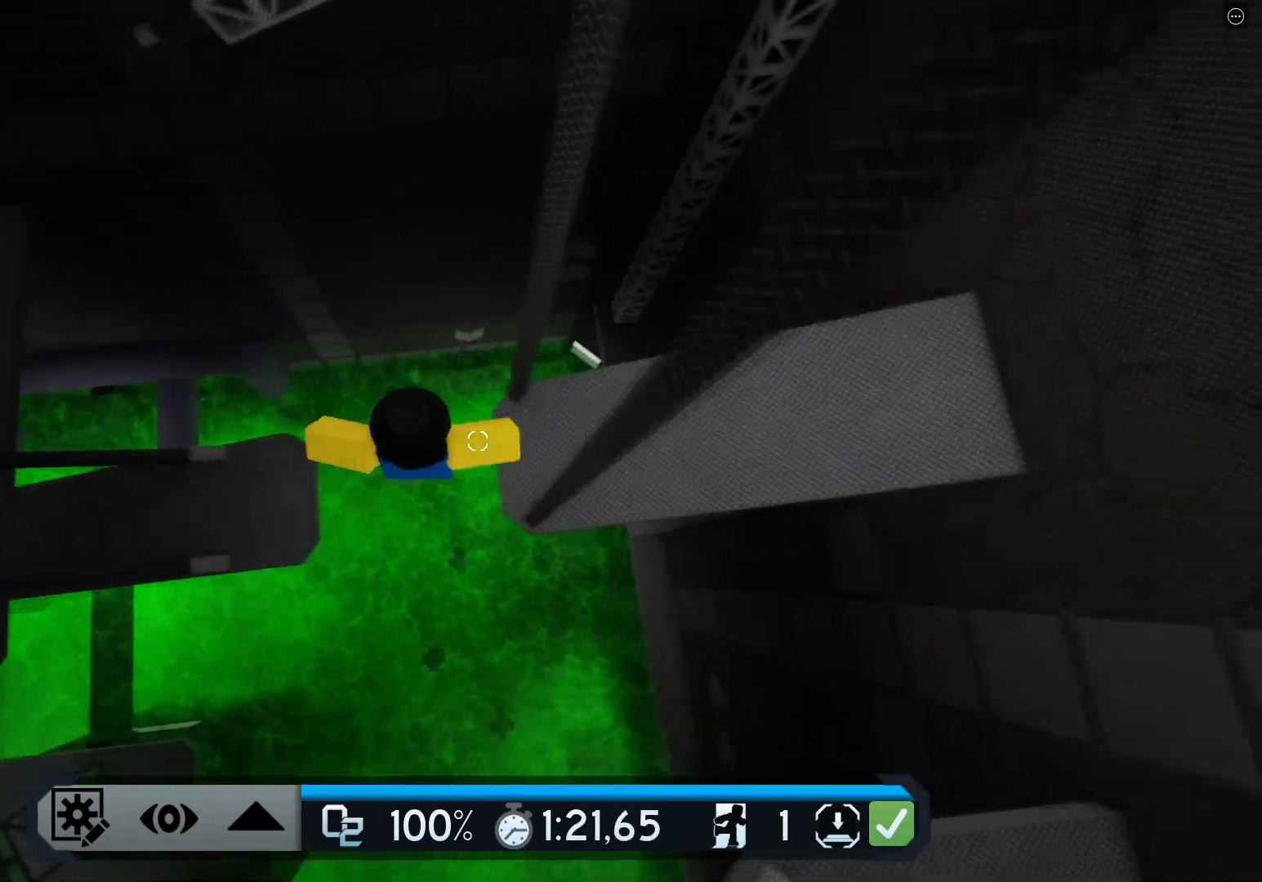
{"keys": ["d", "space"], "events": [[484, "space", "down"]]}
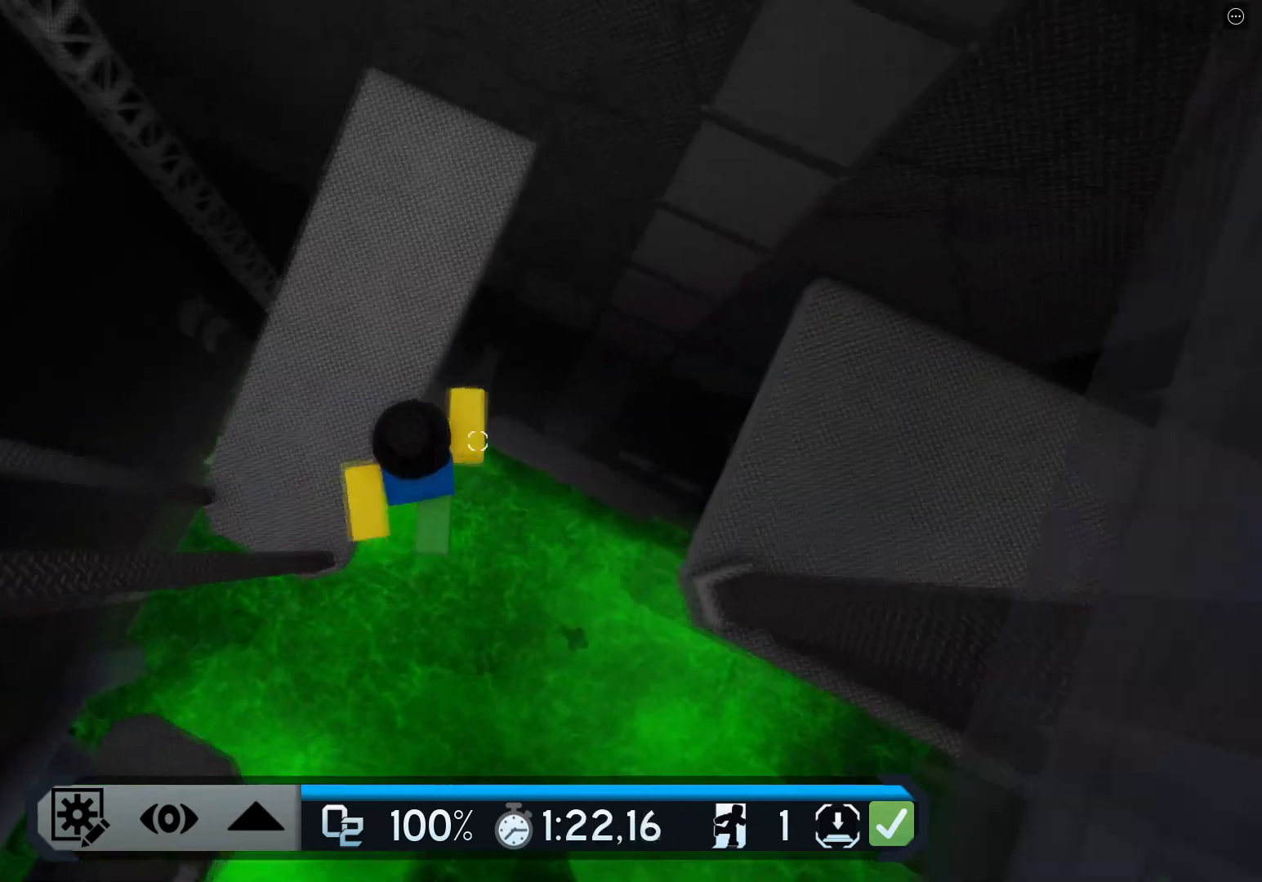
{"keys": ["d", "space"], "events": []}
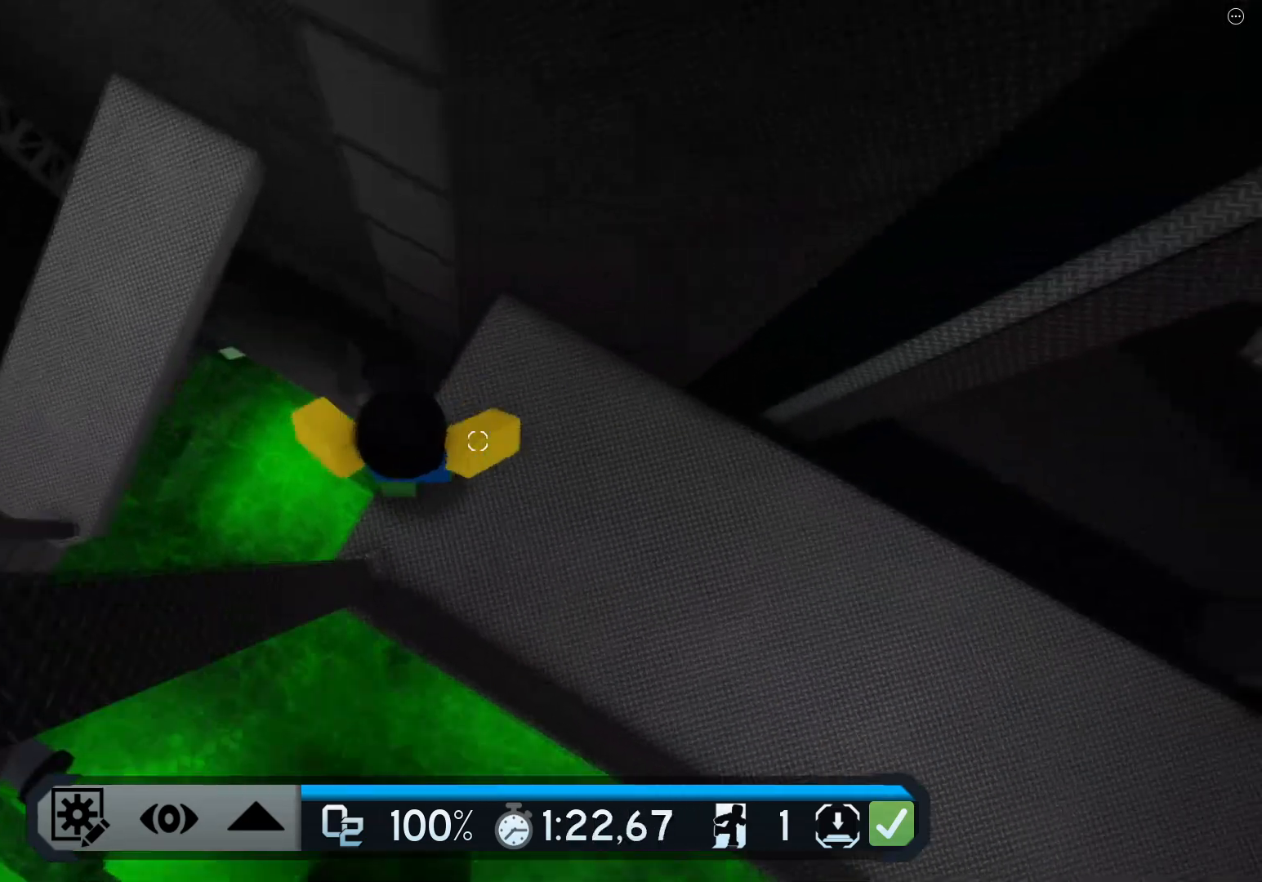
{"keys": ["d"], "events": [[150, "space", "up"]]}
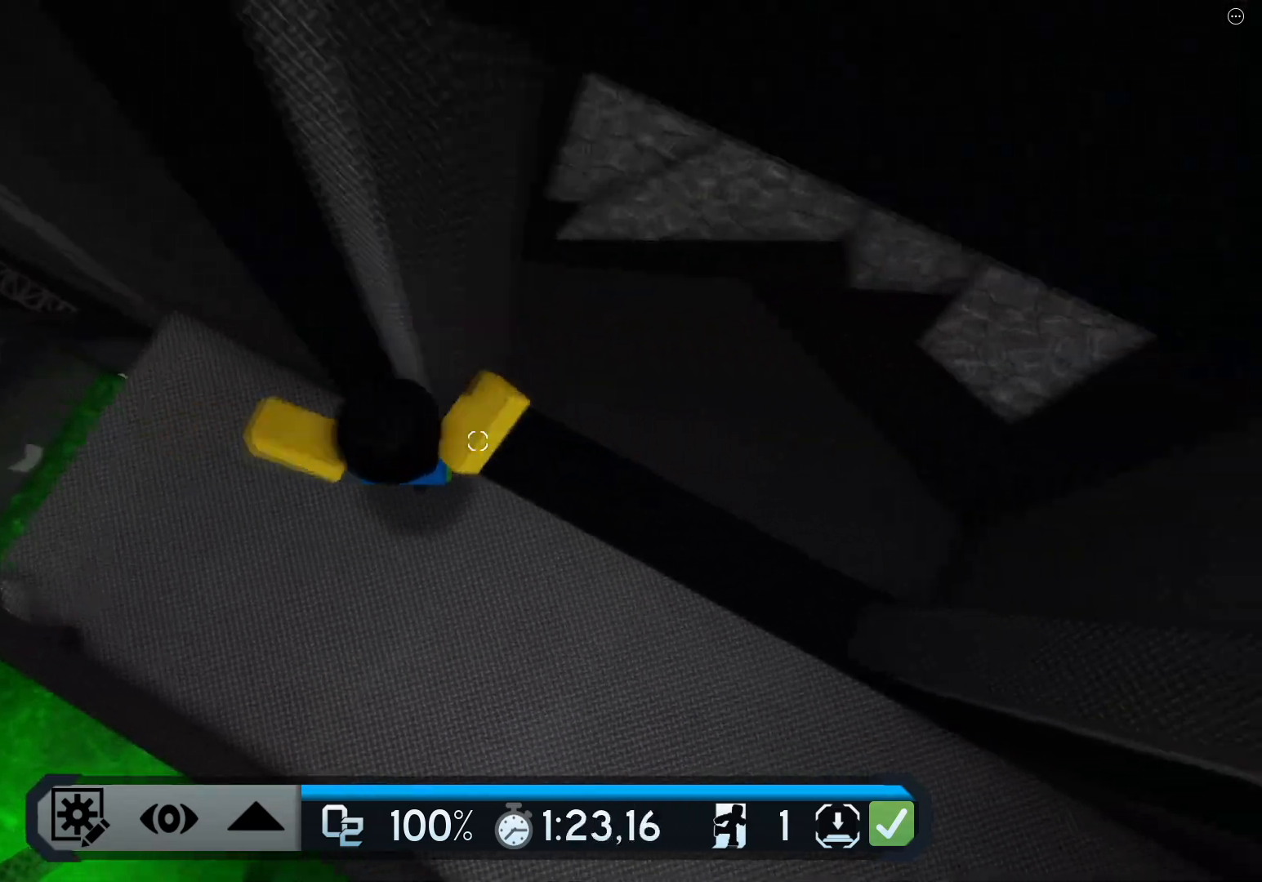
{"keys": ["d", "space"], "events": [[467, "space", "down"]]}
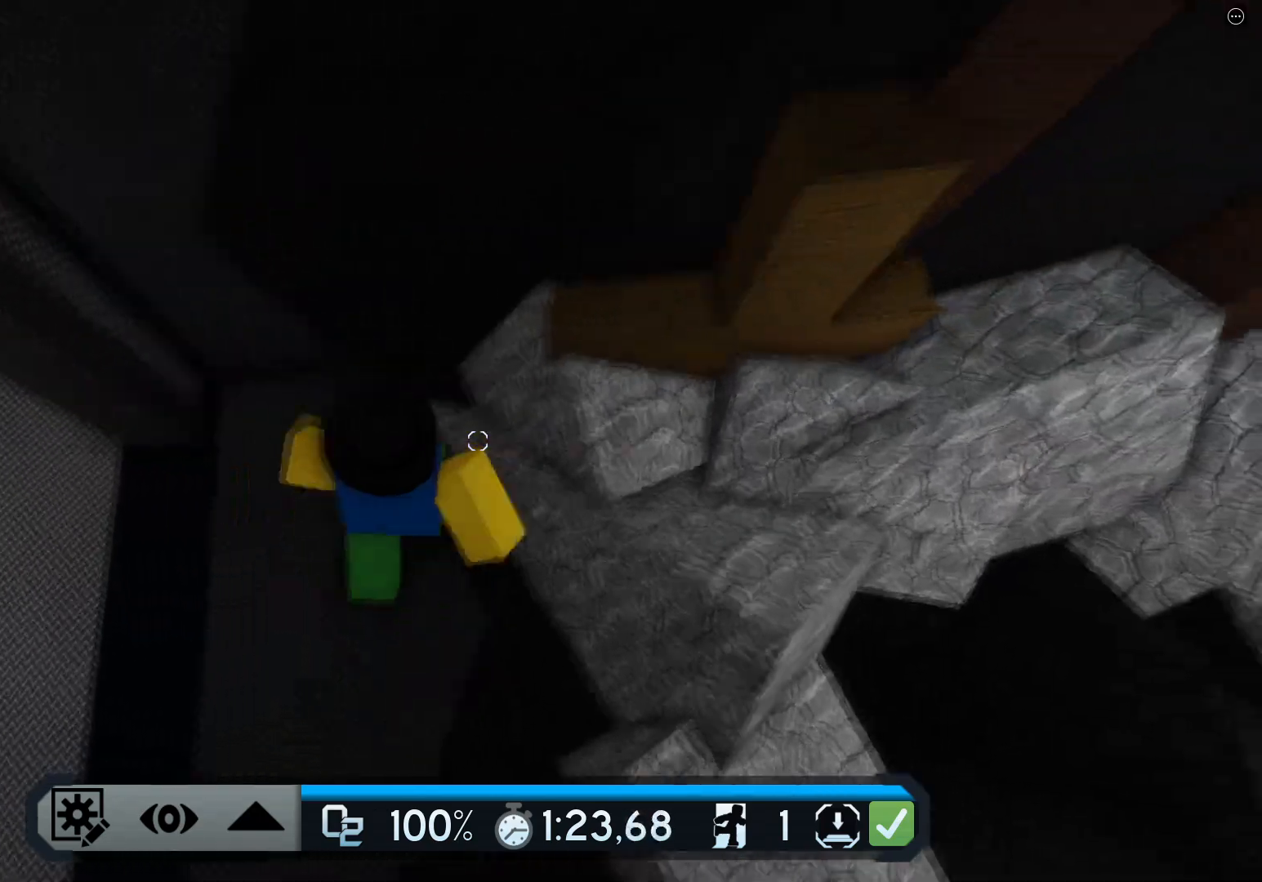
{"keys": ["d"], "events": [[184, "space", "up"]]}
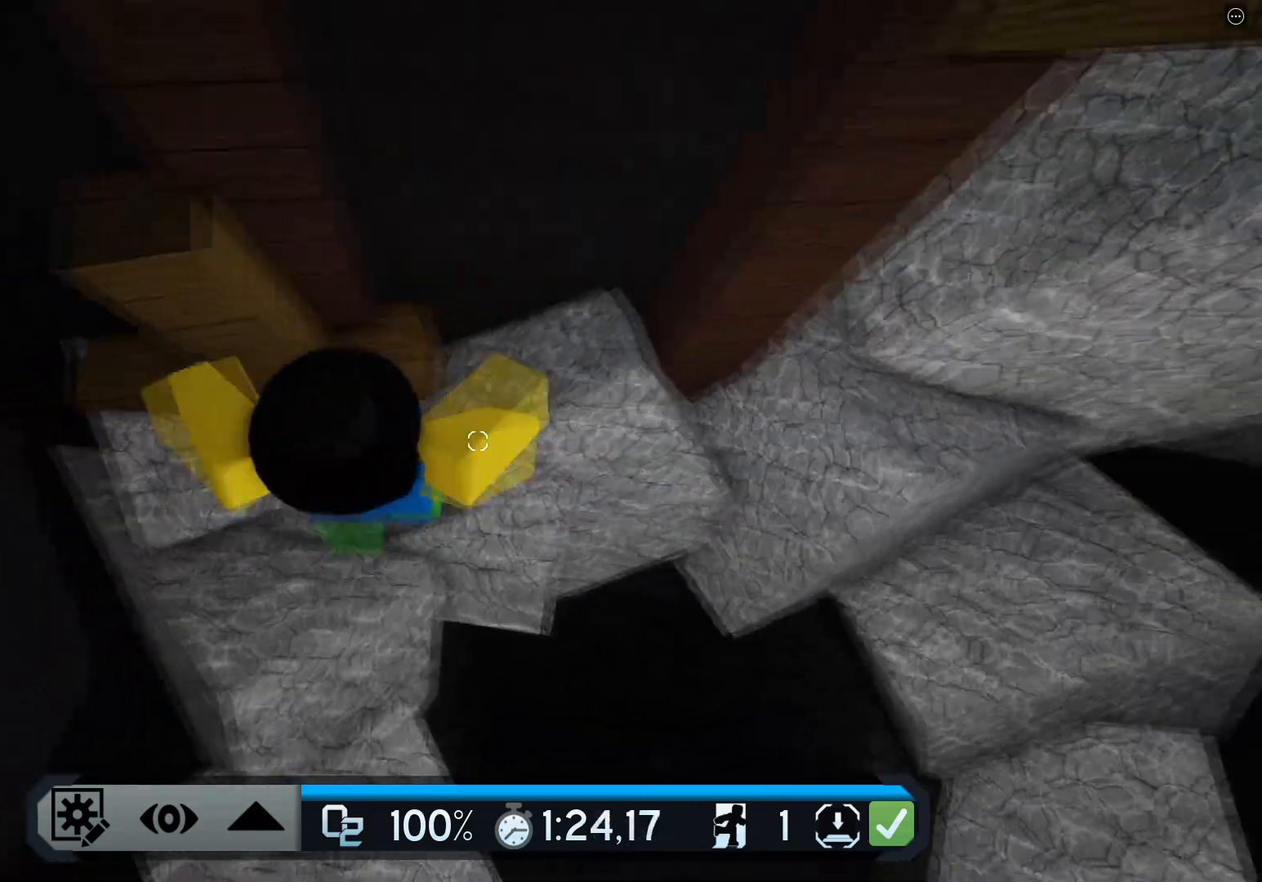
{"keys": ["d", "space"], "events": [[333, "space", "down"]]}
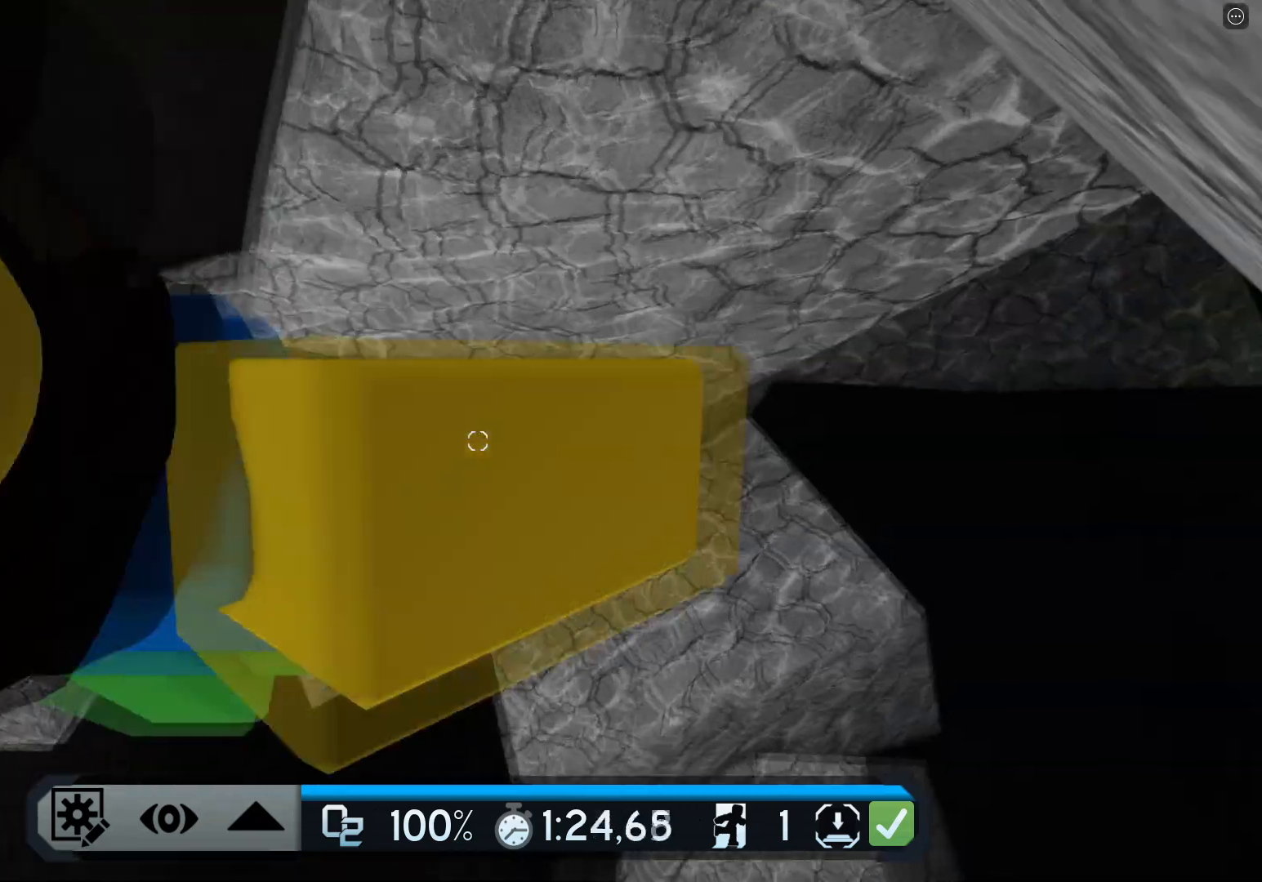
{"keys": ["d", "shift"], "events": [[67, "space", "up"], [484, "shift", "down"]]}
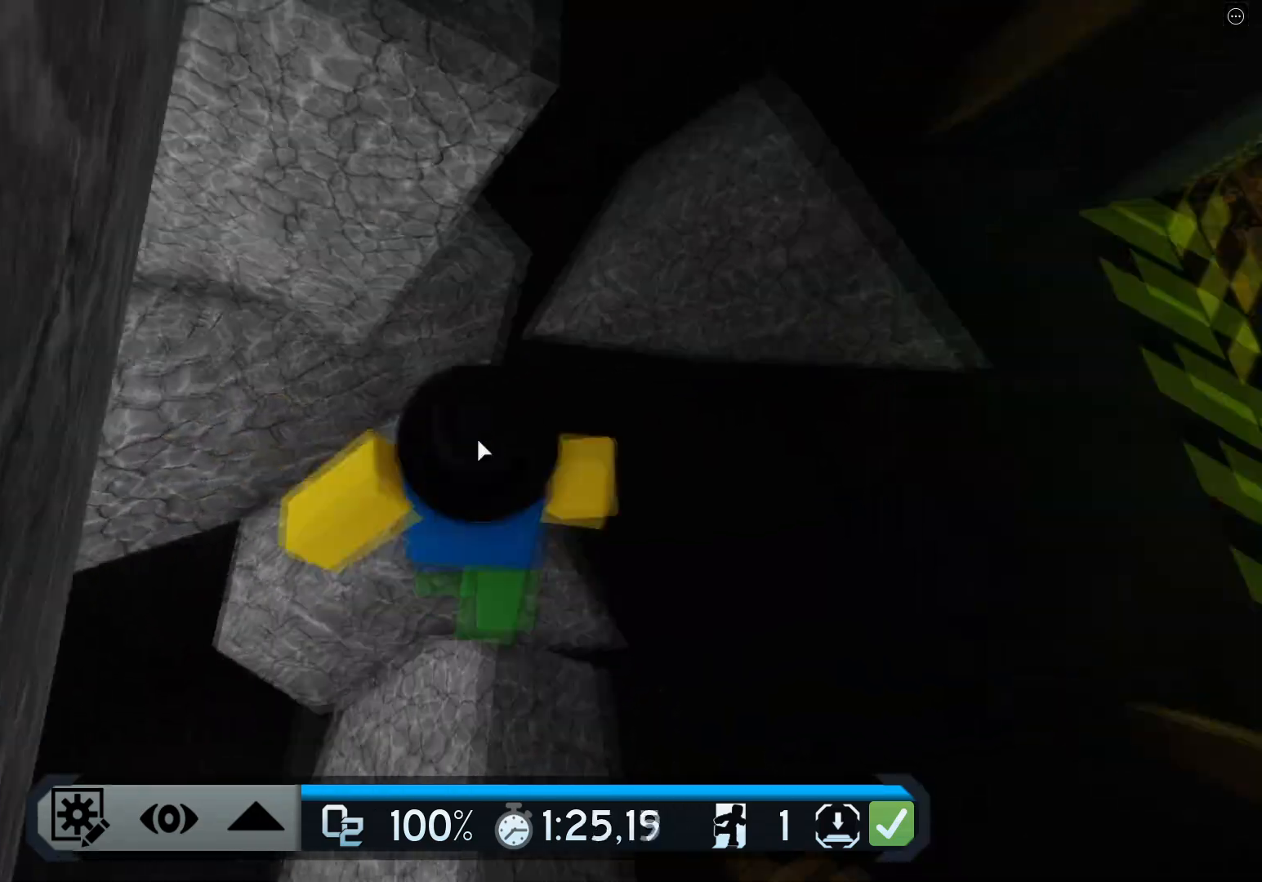
{"keys": ["w"], "events": [[133, "shift", "up"], [367, "w", "down"], [417, "d", "up"]]}
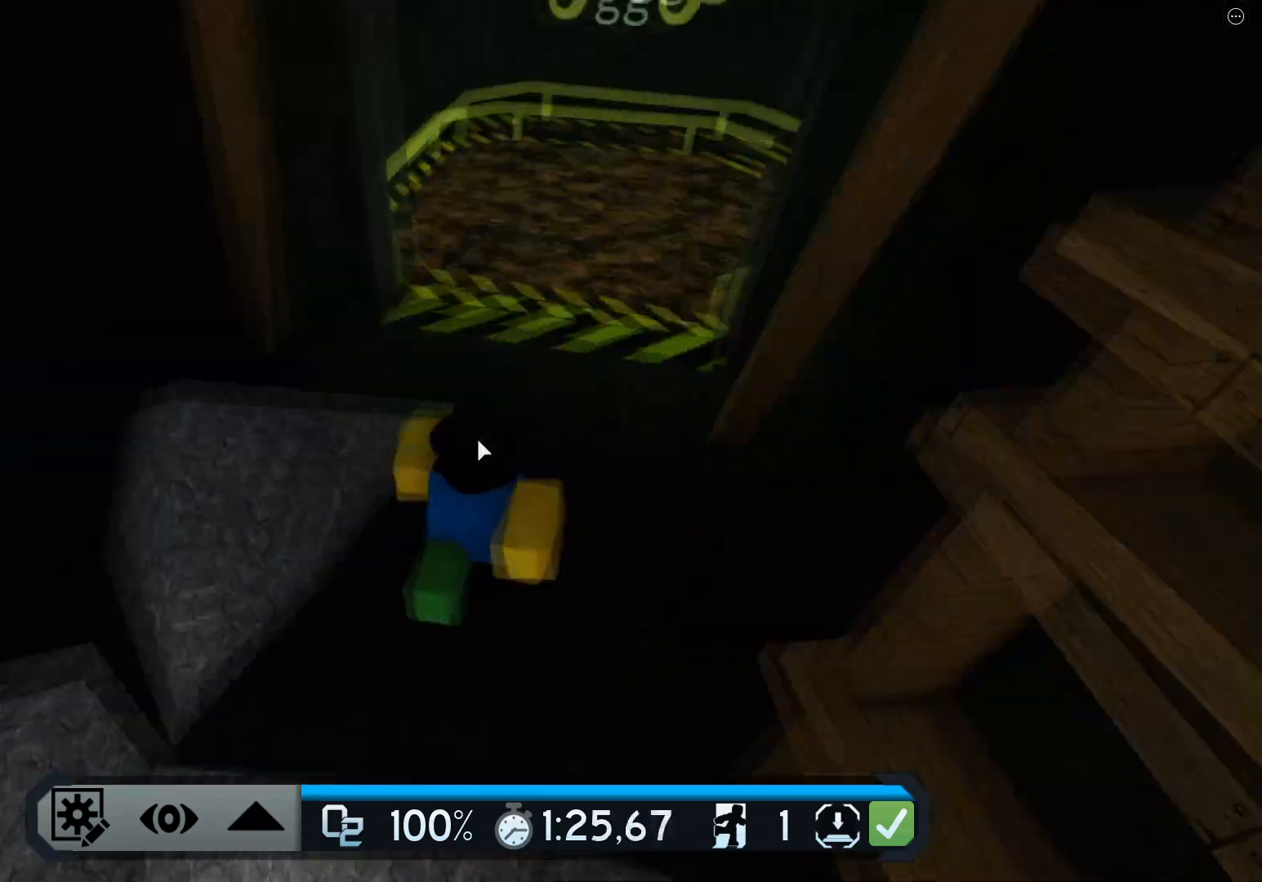
{"keys": ["w"], "events": []}
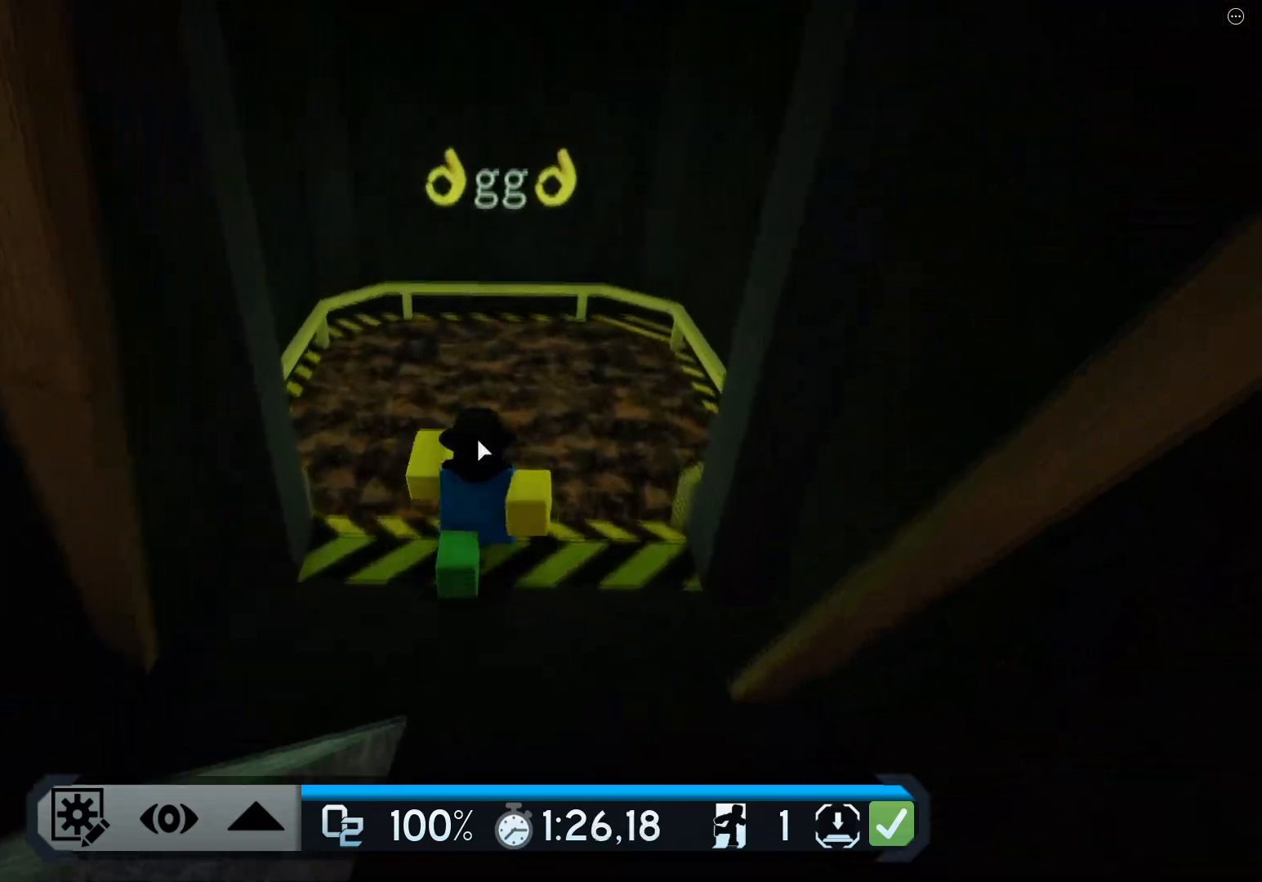
{"keys": [], "events": [[450, "w", "up"]]}
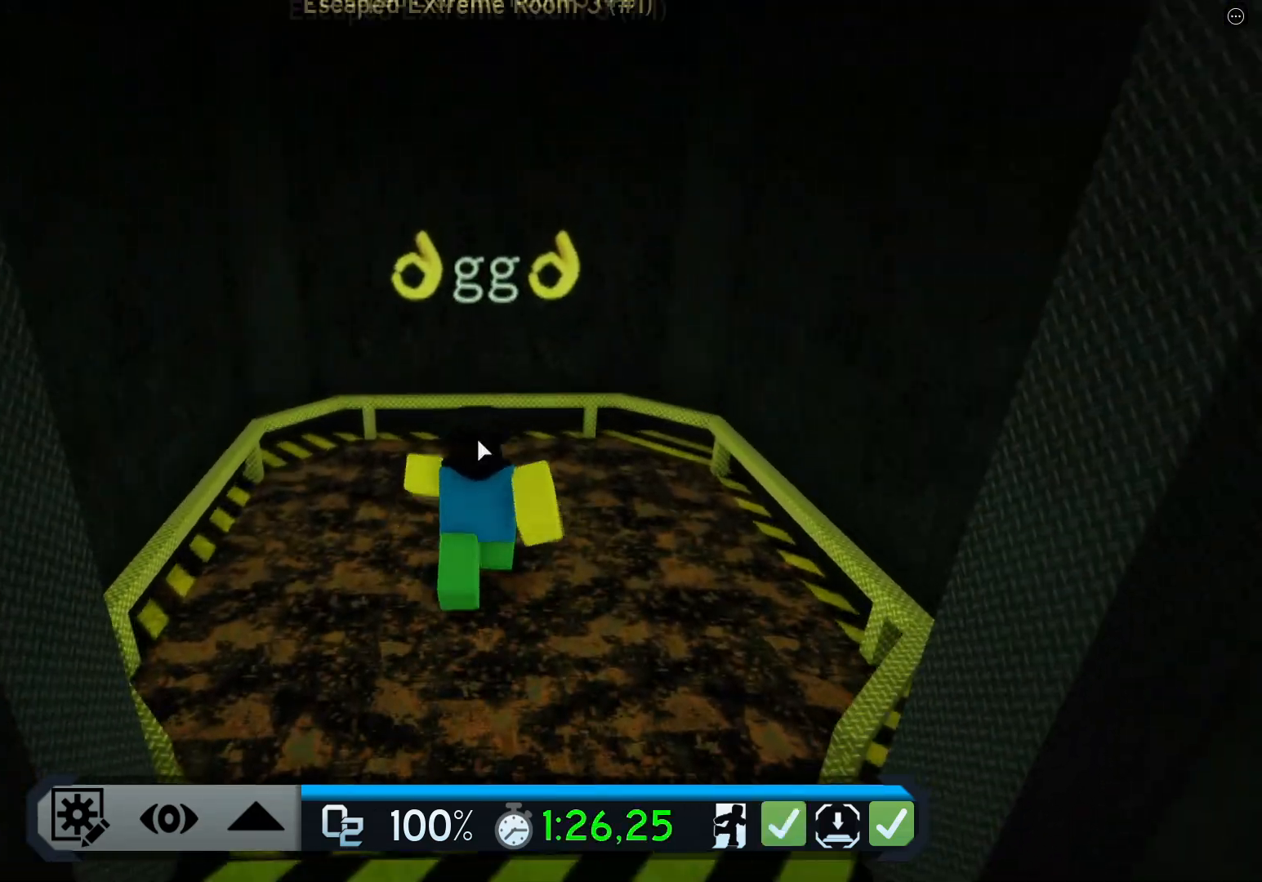
{"keys": [], "events": []}
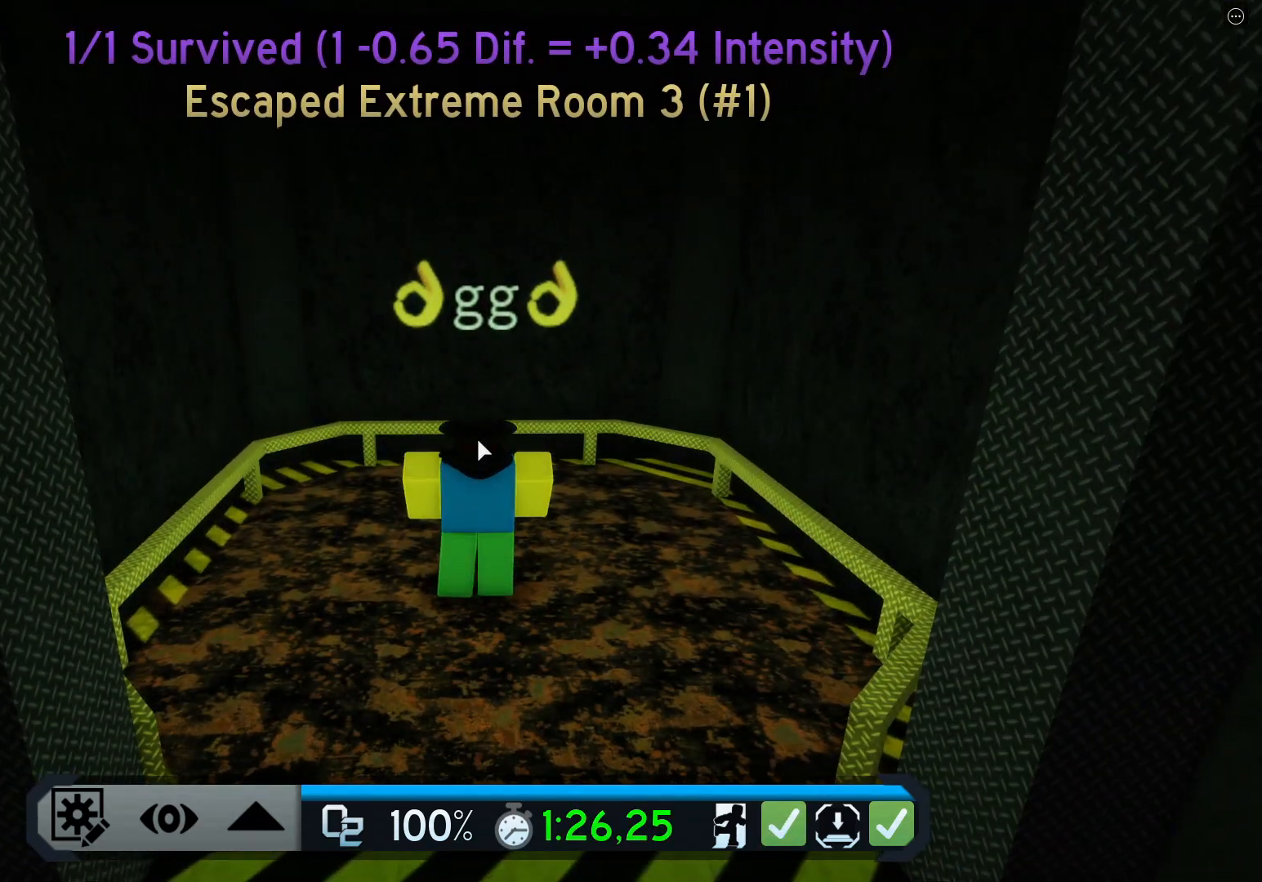
{"keys": [], "events": [[100, "a", "down"], [100, "s", "down"], [133, "d", "down"], [233, "a", "up"], [250, "d", "up"], [250, "s", "up"]]}
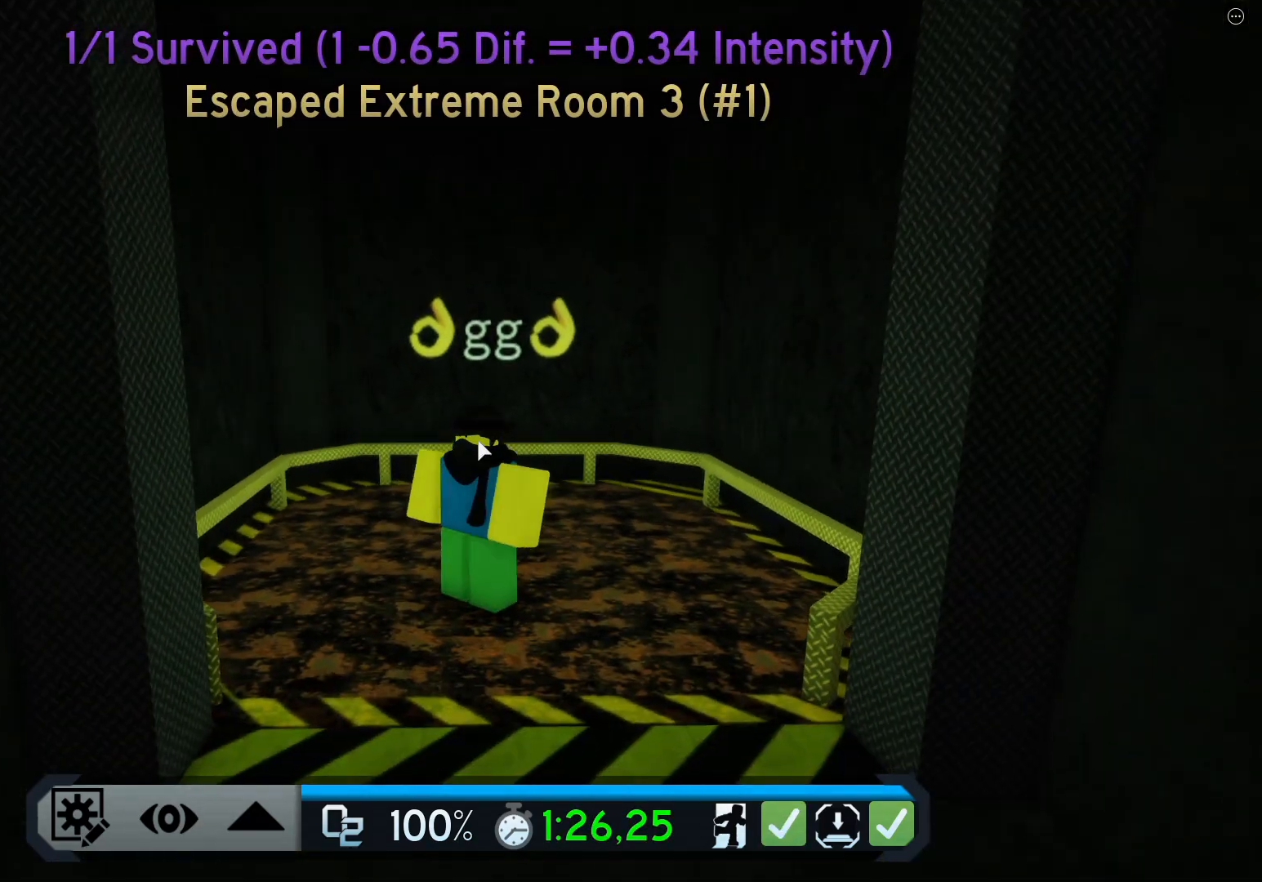
{"keys": [], "events": [[83, "d", "down"], [134, "d", "up"]]}
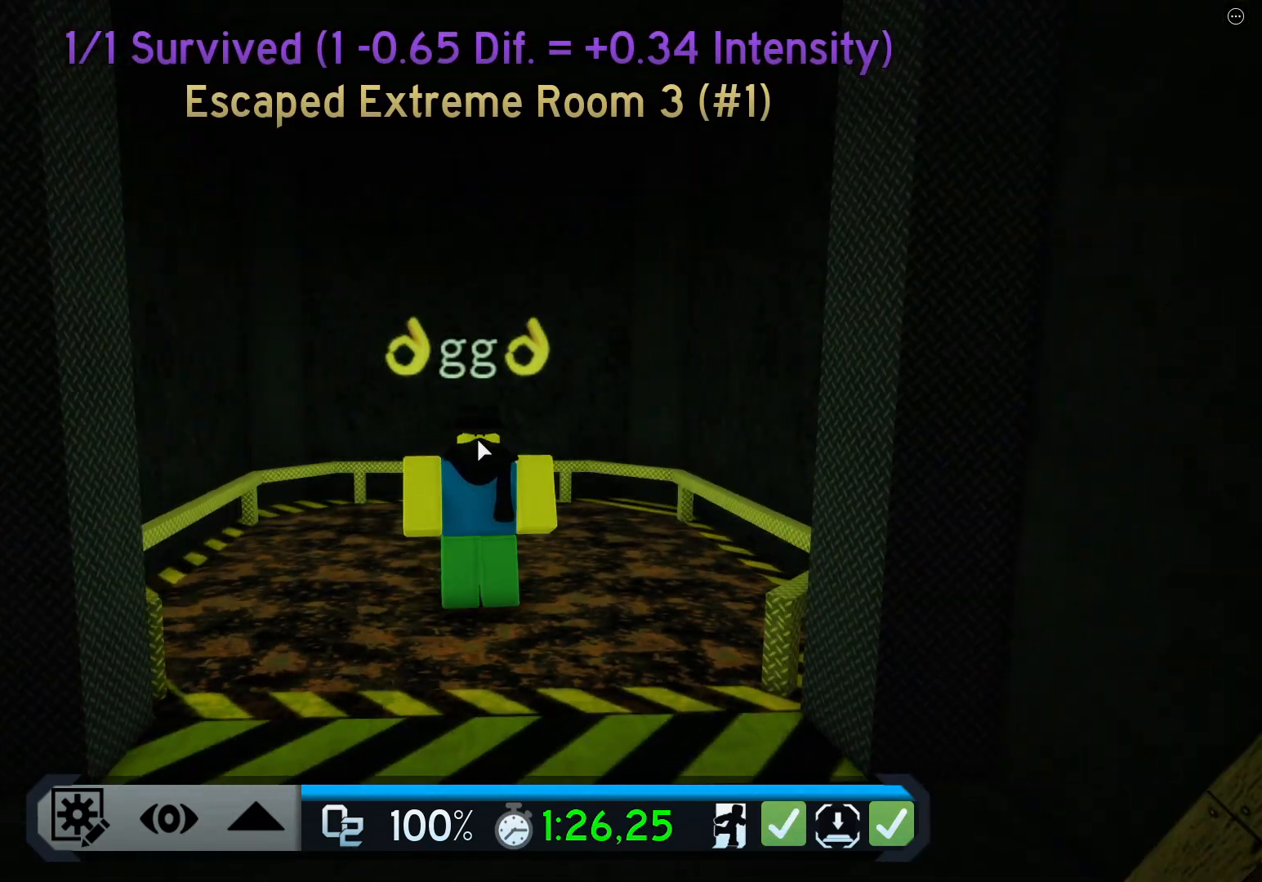
{"keys": [], "events": [[50, "e", "down"], [133, "e", "up"]]}
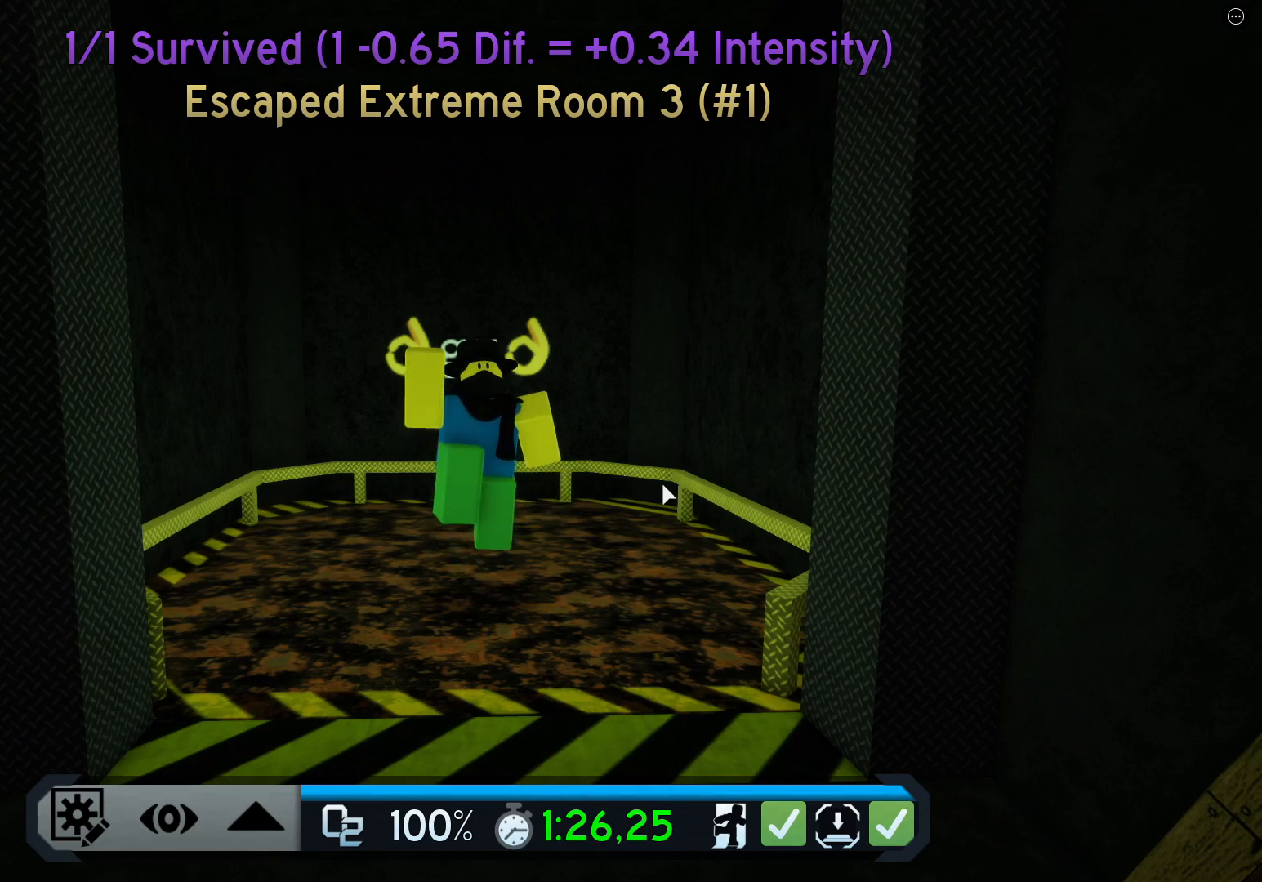
{"keys": [], "events": []}
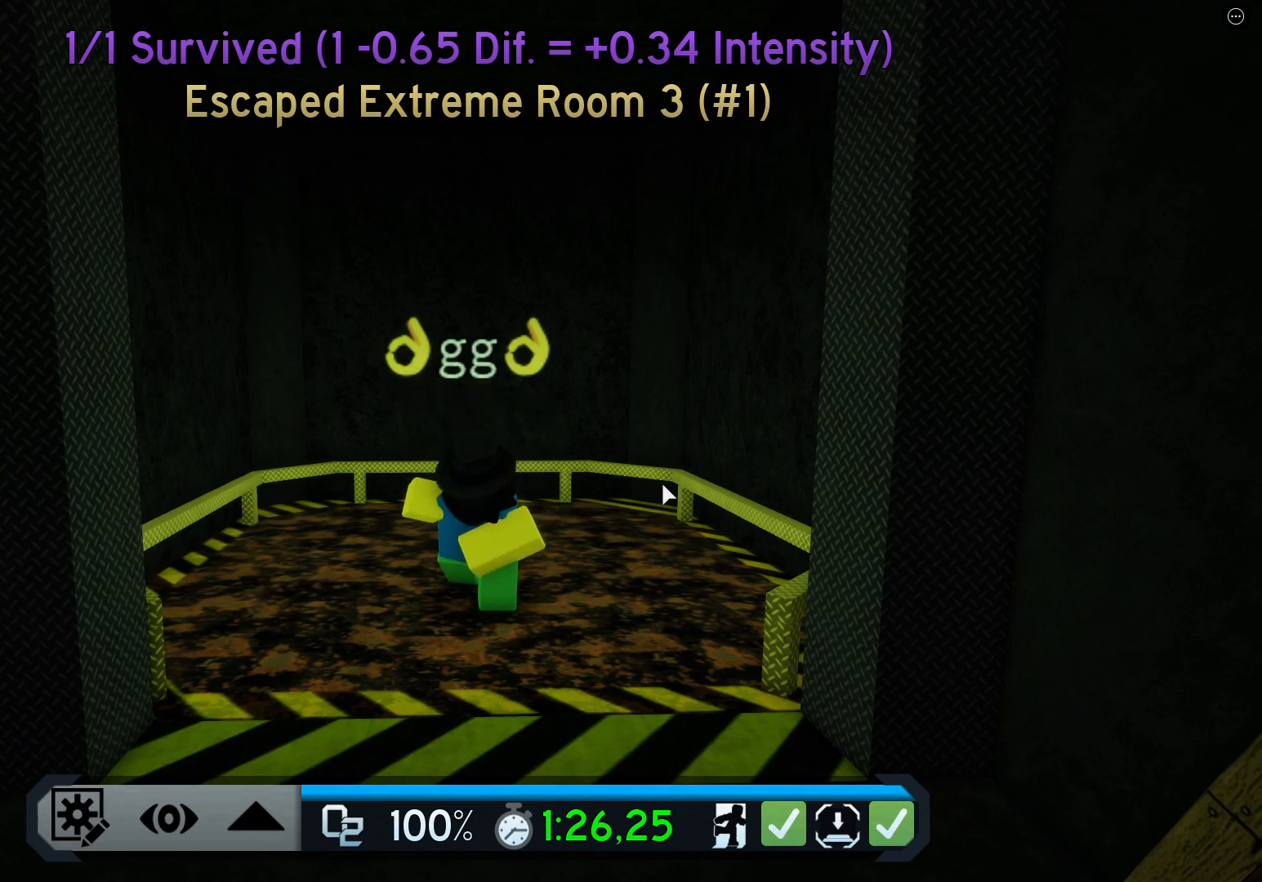
{"keys": [], "events": []}
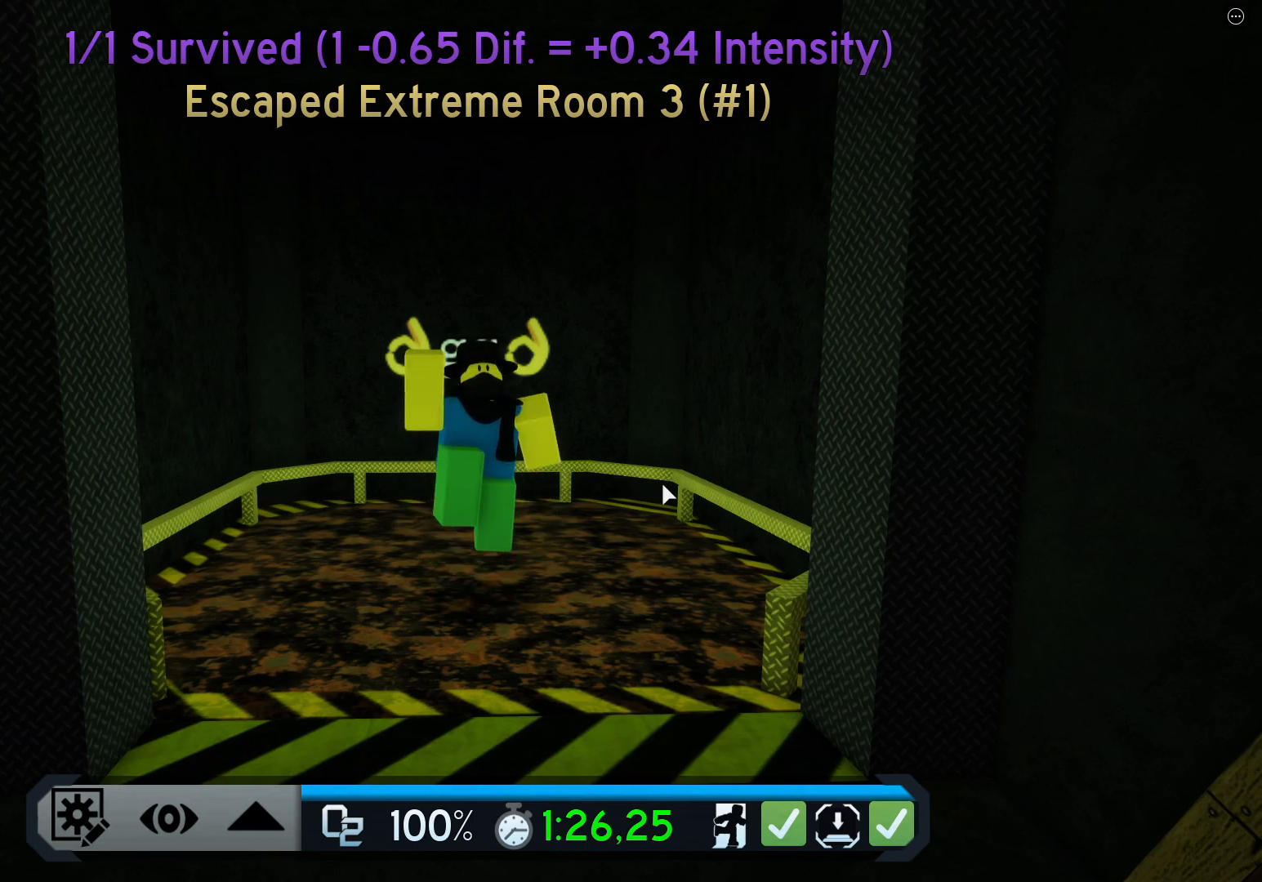
{"keys": [], "events": []}
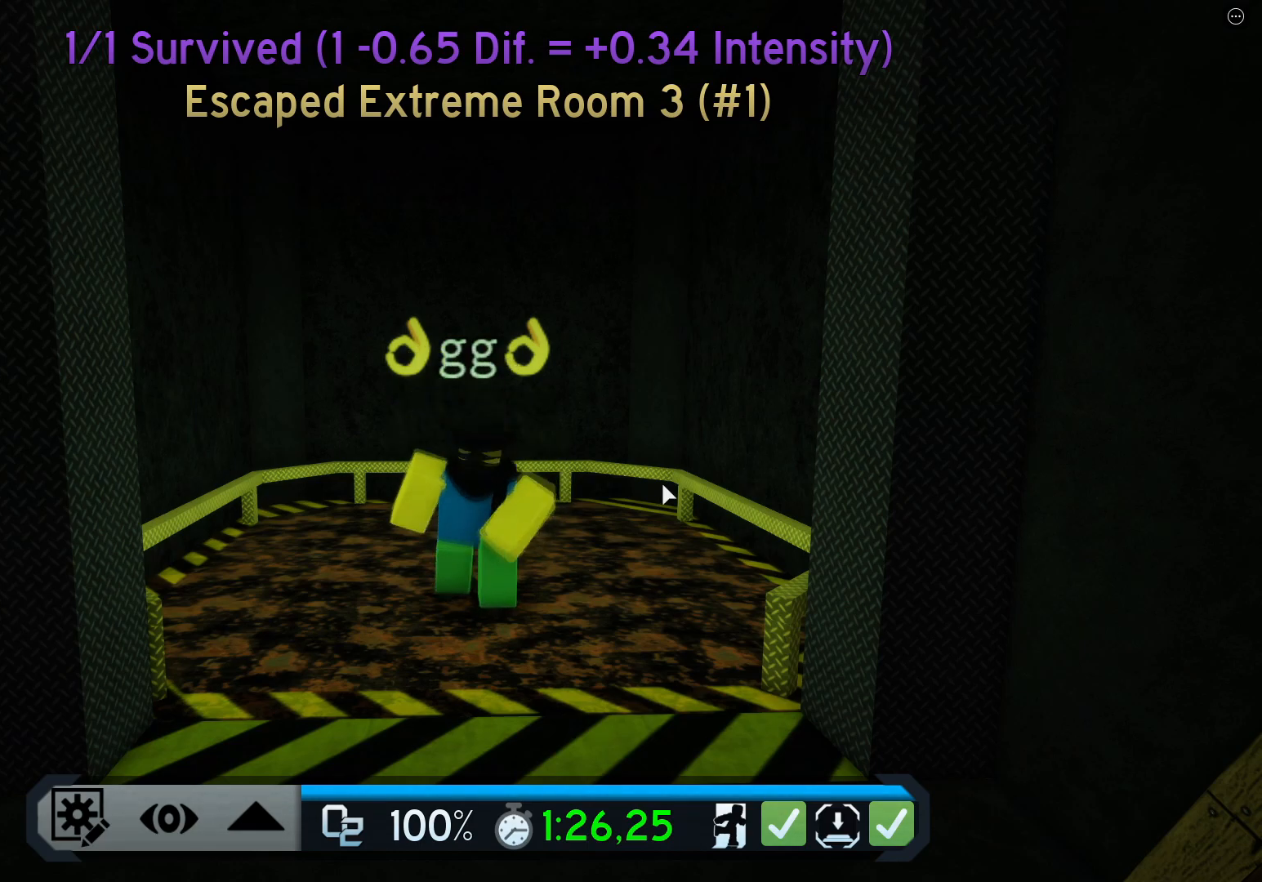
{"keys": [], "events": []}
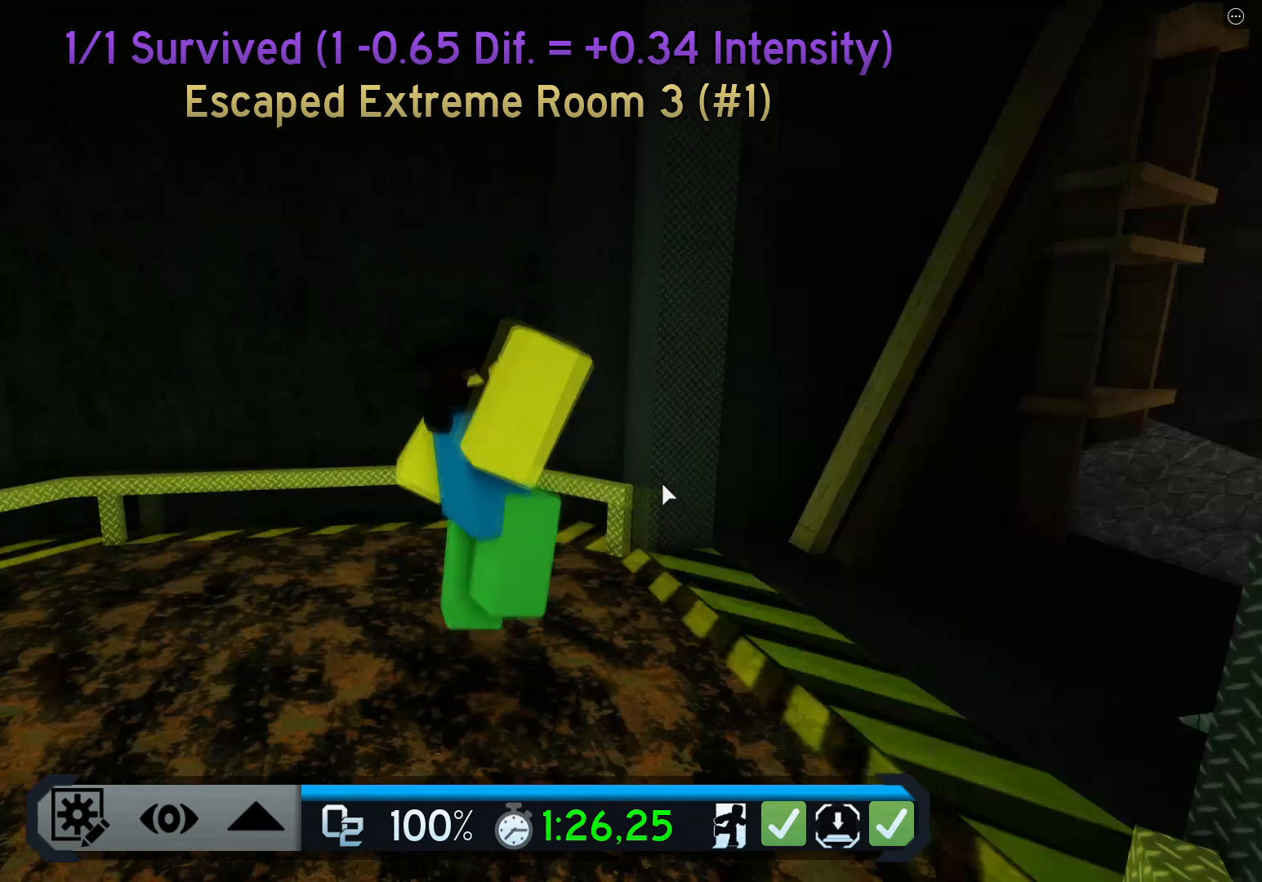
{"keys": ["shift"], "events": [[250, "q", "down"], [317, "shift", "down"], [334, "q", "up"]]}